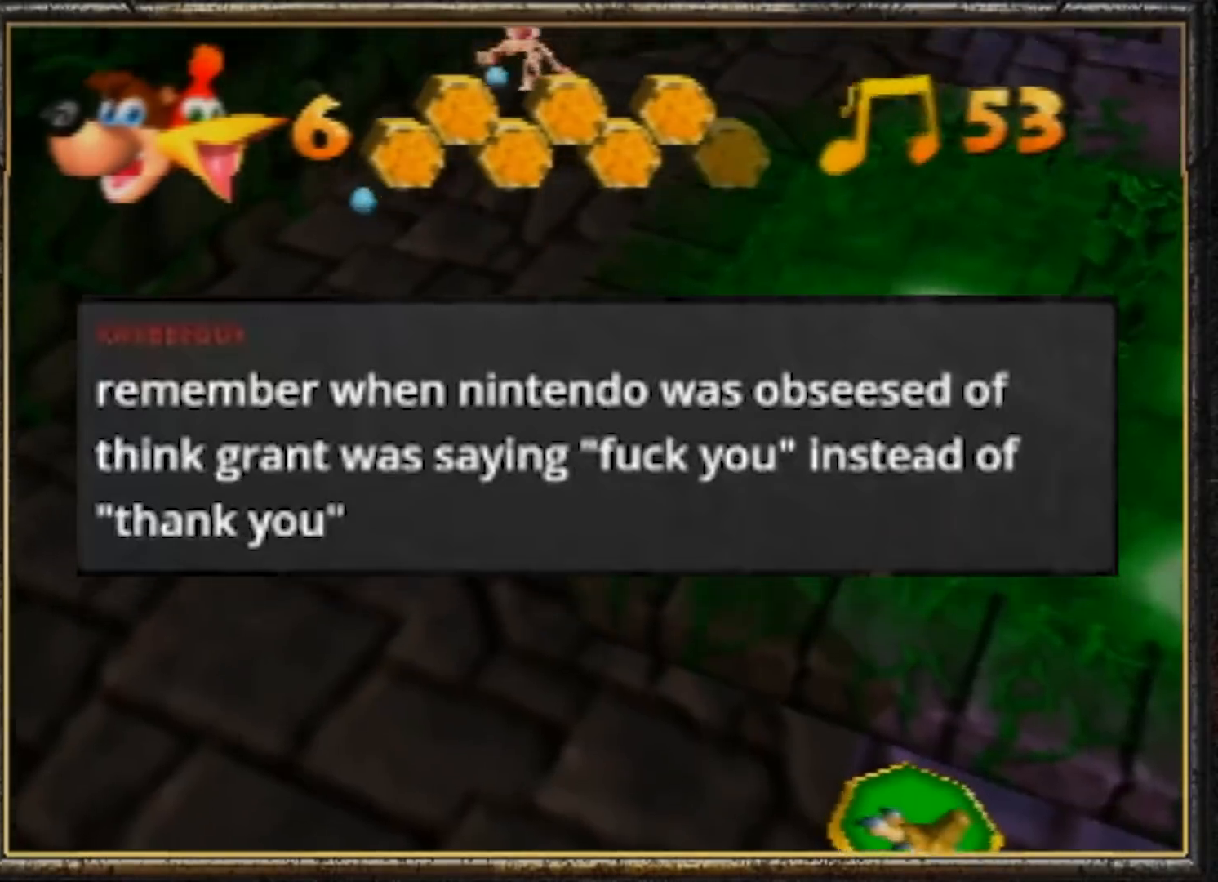
Gameplay with a controller (Nintendo layout); each line is a JSON object with the inputs held at the frame after it. "events" lists button and stick changes between this image and that frame as [ms after this image, input, new state], when the widget could be followed in between. Not read: L3 R3.
{"buttons": ["A", "Z"], "left_stick": "up", "events": []}
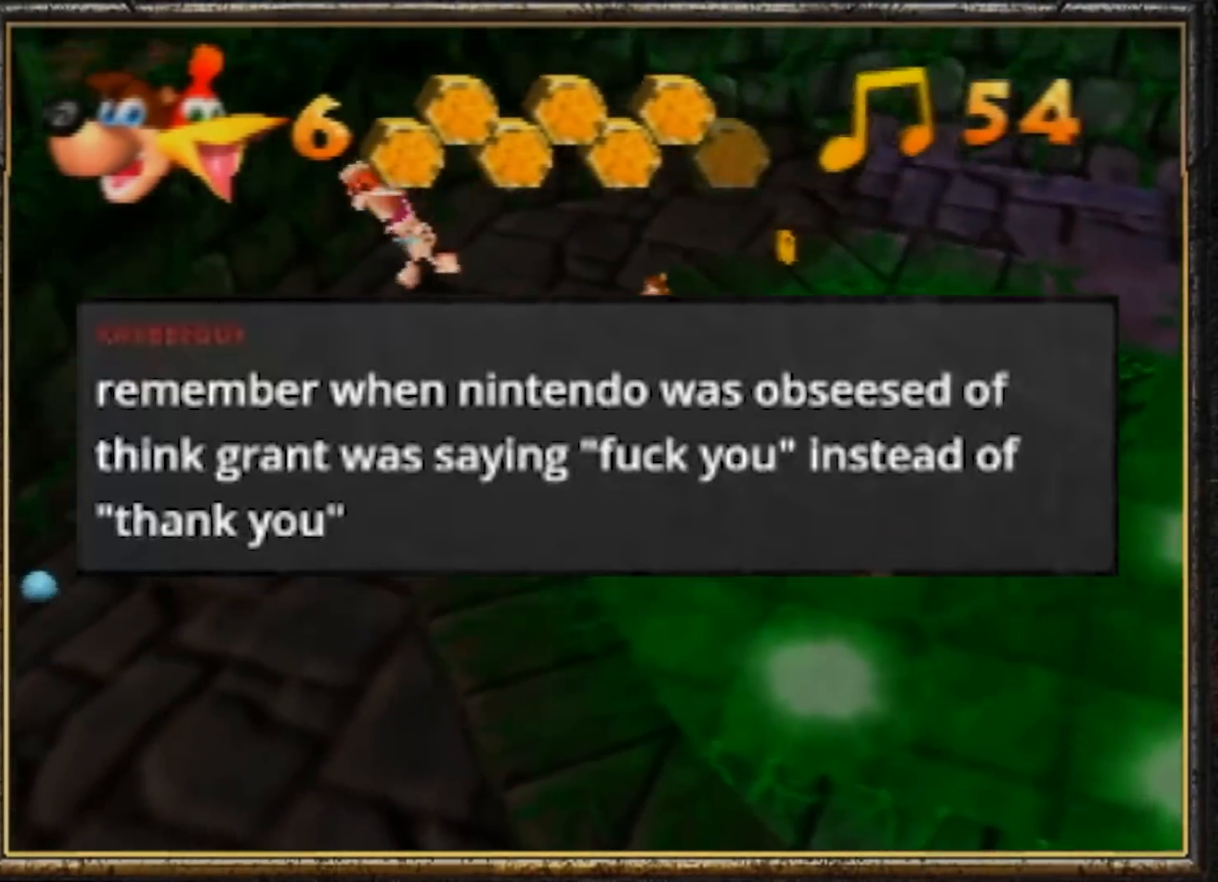
{"buttons": ["Z"], "left_stick": "up", "events": [[451, "A", "up"]]}
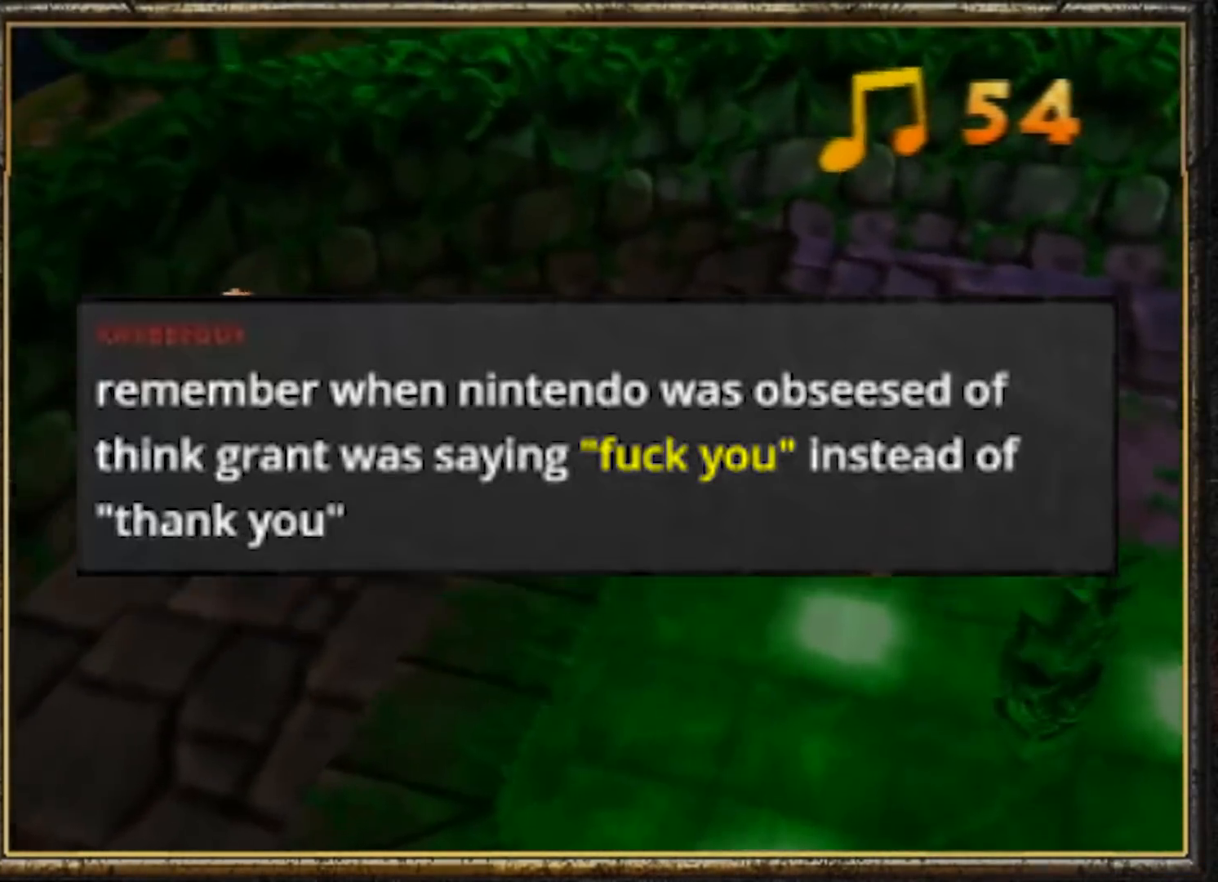
{"buttons": ["A", "Z"], "left_stick": "right", "events": [[83, "left_stick", "up-right"], [300, "left_stick", "right"], [434, "A", "down"]]}
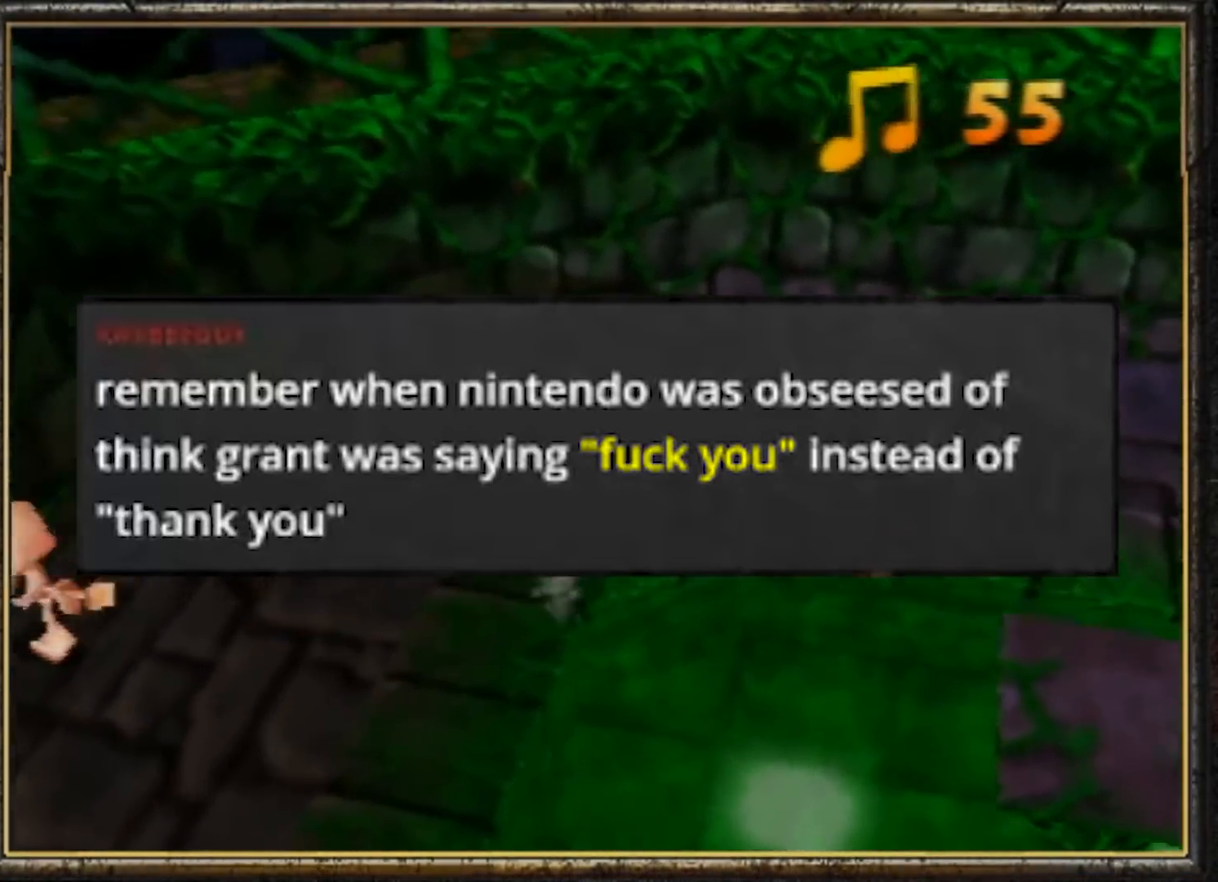
{"buttons": ["A", "Z"], "left_stick": "right", "events": []}
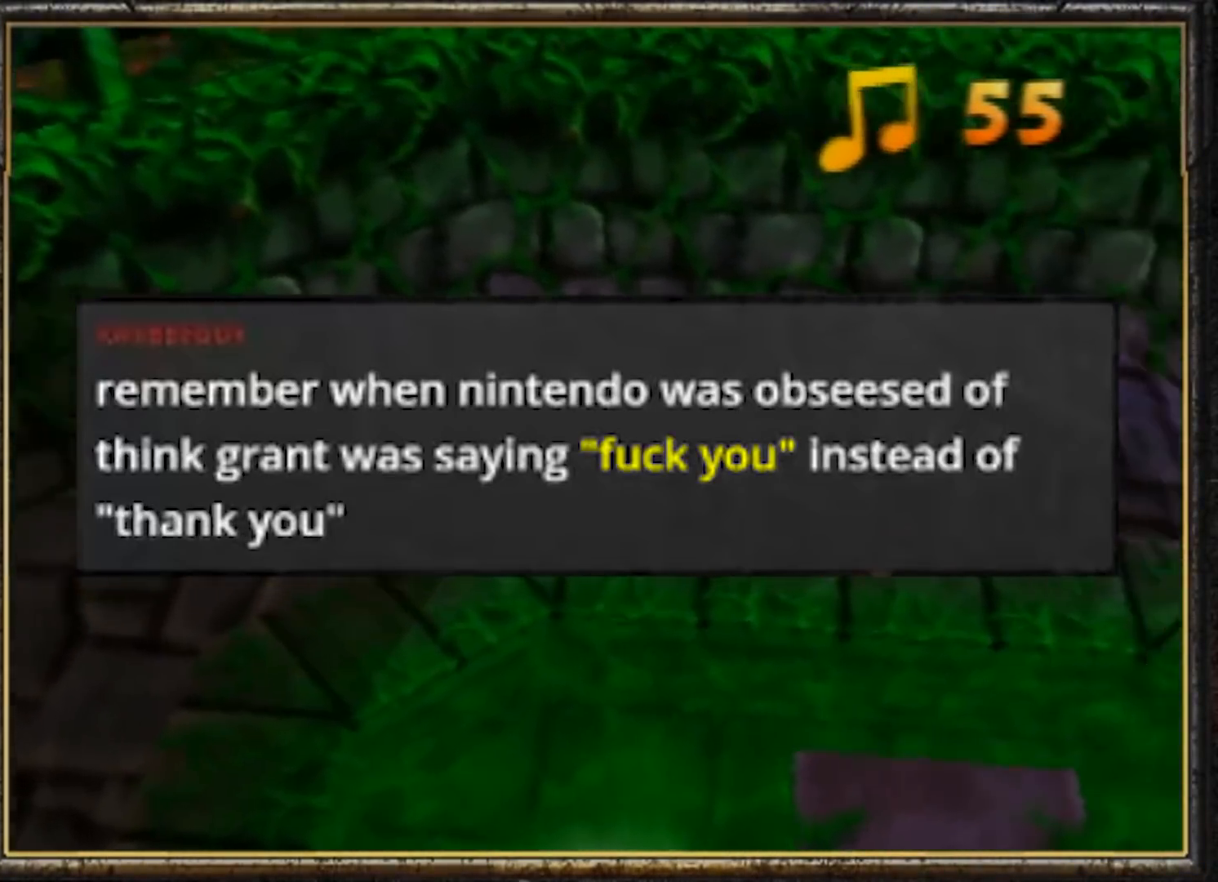
{"buttons": ["Z"], "left_stick": "right", "events": [[467, "A", "up"]]}
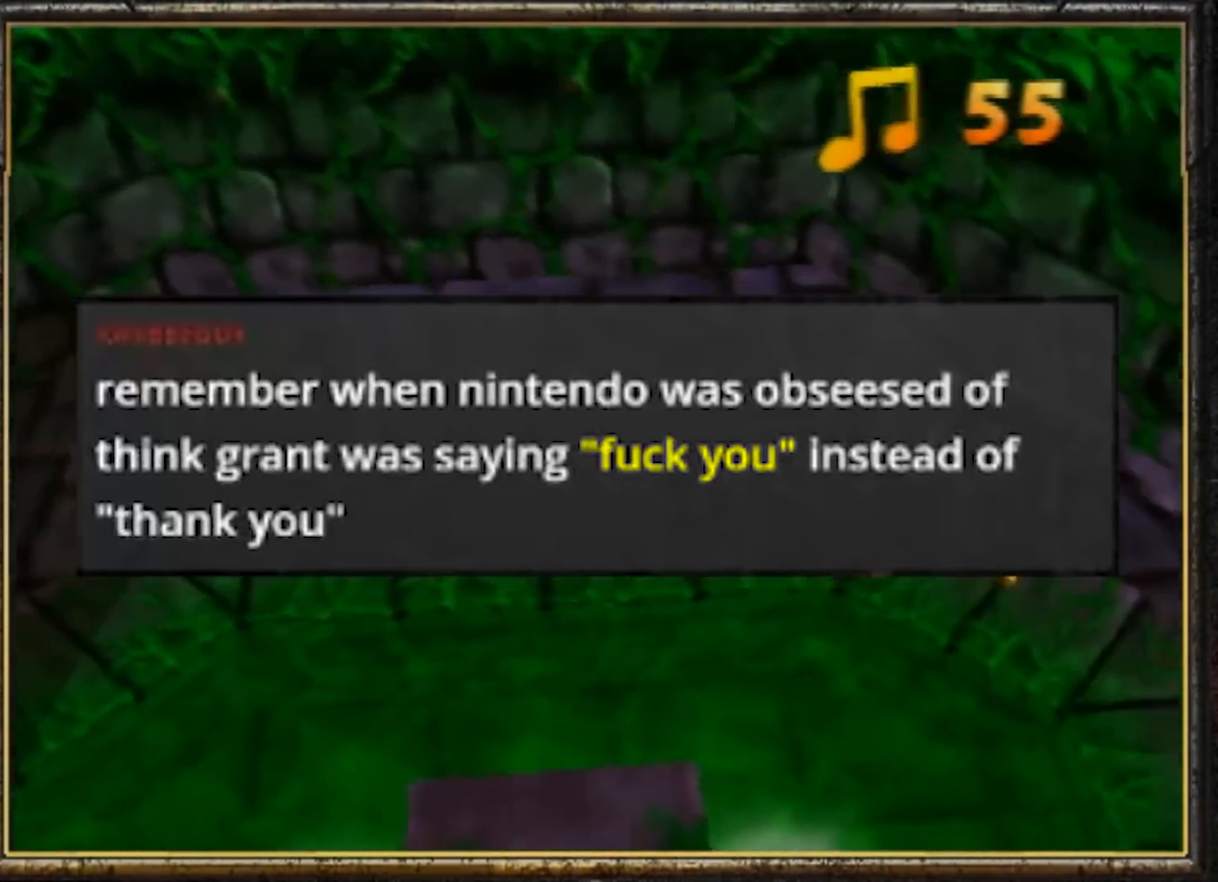
{"buttons": ["A", "Z"], "left_stick": "right", "events": [[334, "left_stick", "down-right"], [501, "A", "down"], [501, "left_stick", "right"]]}
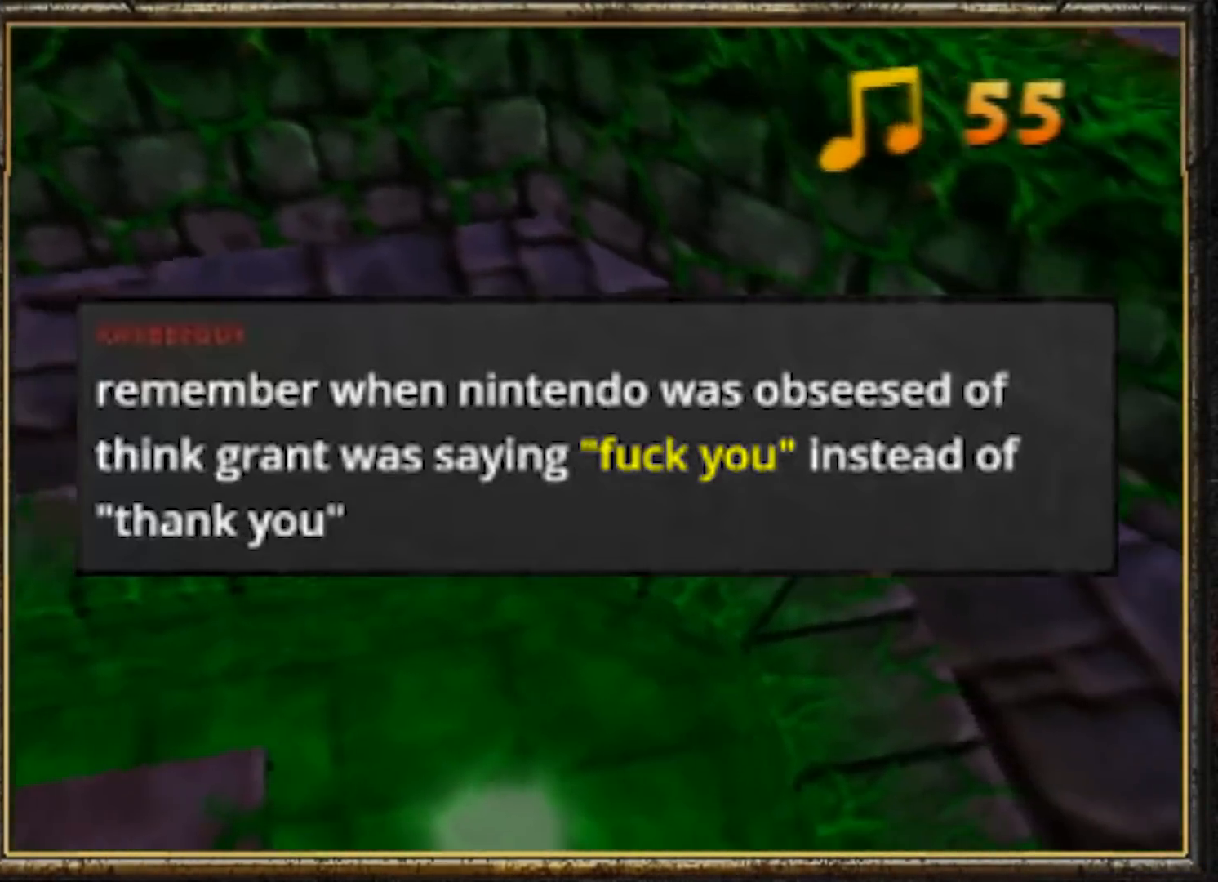
{"buttons": ["Z"], "left_stick": "right", "events": [[133, "A", "up"]]}
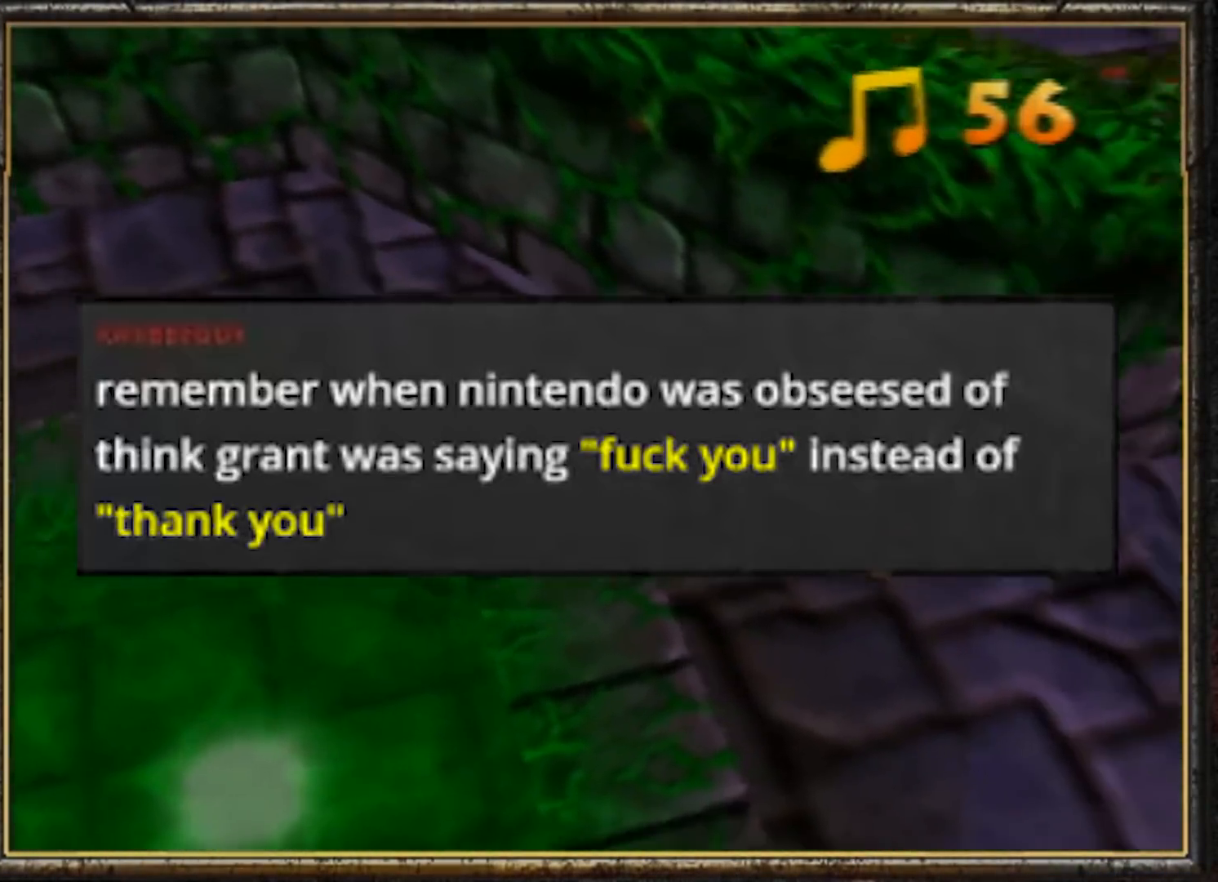
{"buttons": ["Z"], "left_stick": "up-left", "events": [[267, "A", "down"], [434, "A", "up"], [434, "left_stick", "up-left"]]}
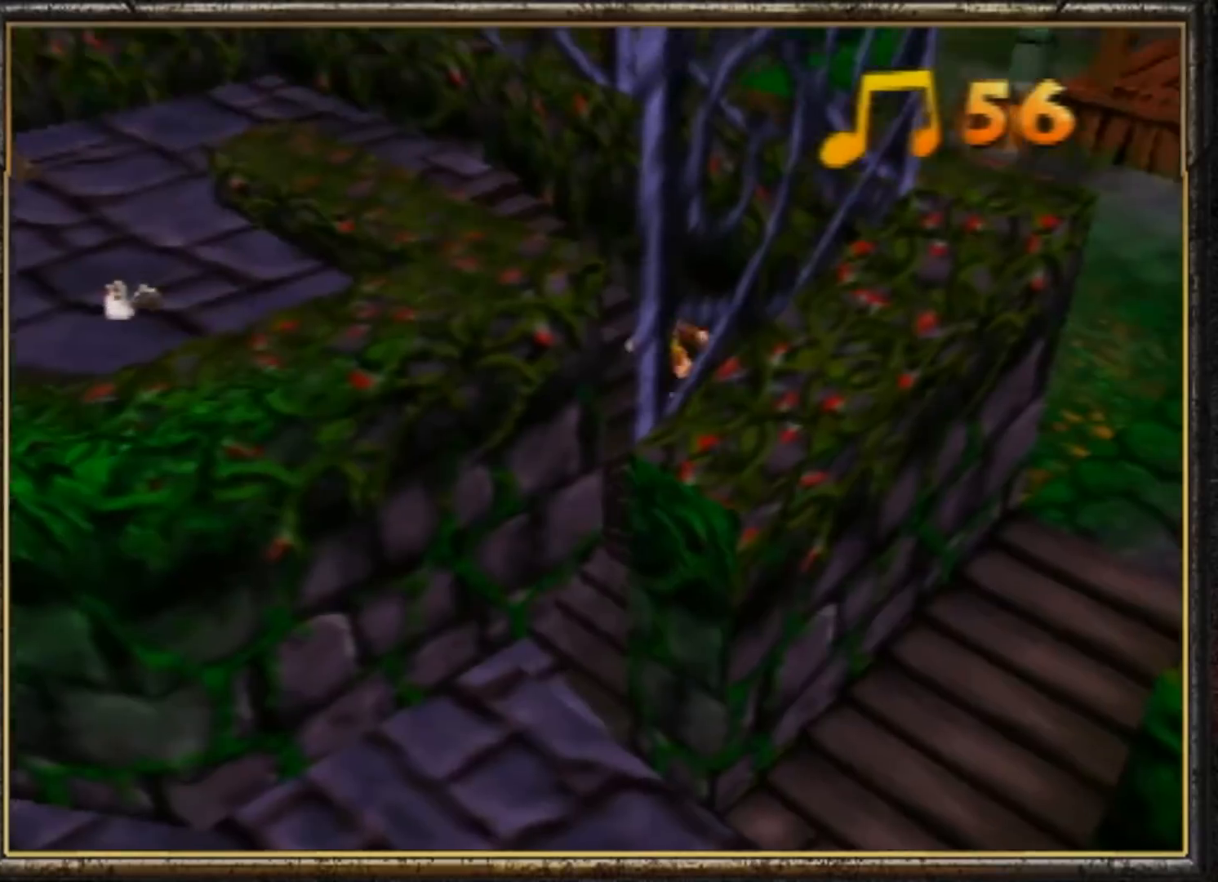
{"buttons": ["Z"], "left_stick": "up-left", "events": [[50, "A", "down"], [183, "A", "up"]]}
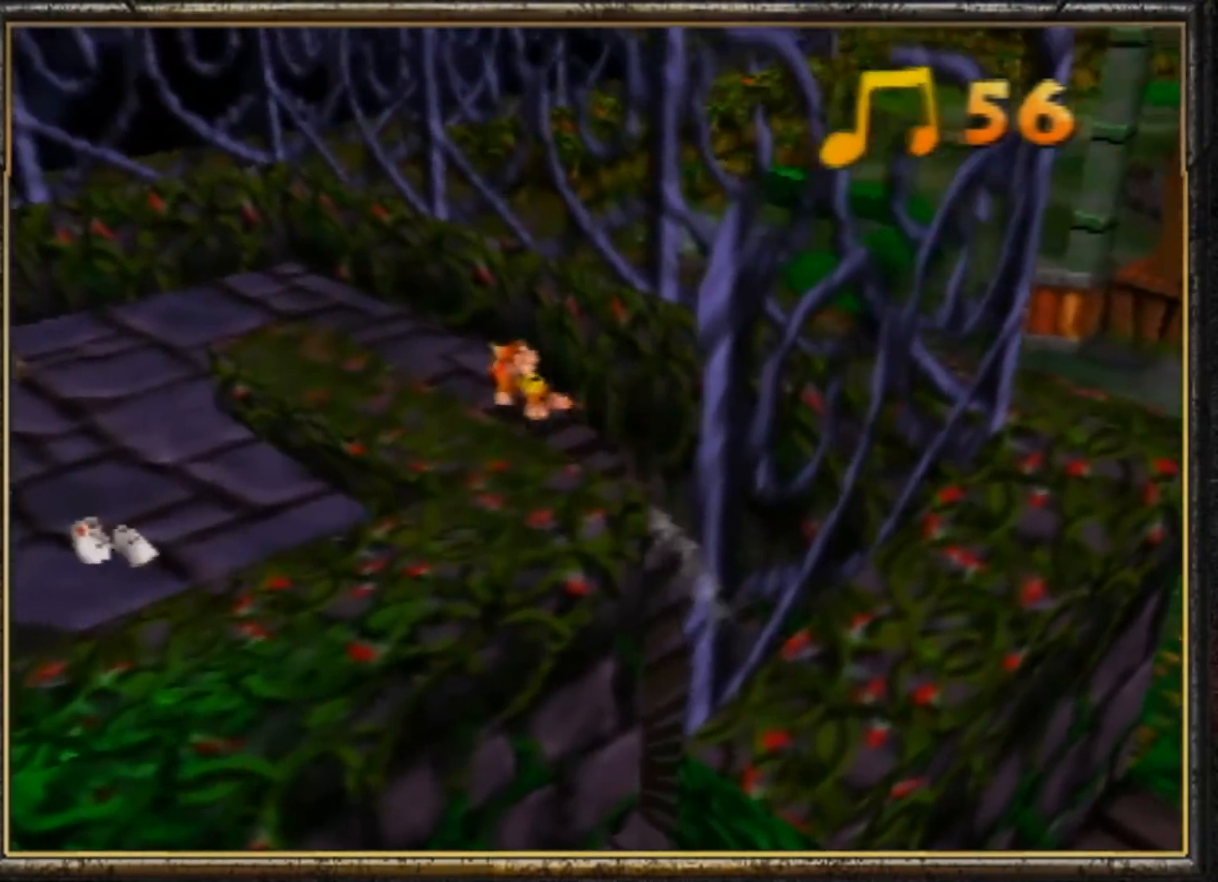
{"buttons": ["Z"], "left_stick": "down-left", "events": [[50, "A", "down"], [117, "left_stick", "left"], [317, "A", "up"], [451, "left_stick", "down-left"]]}
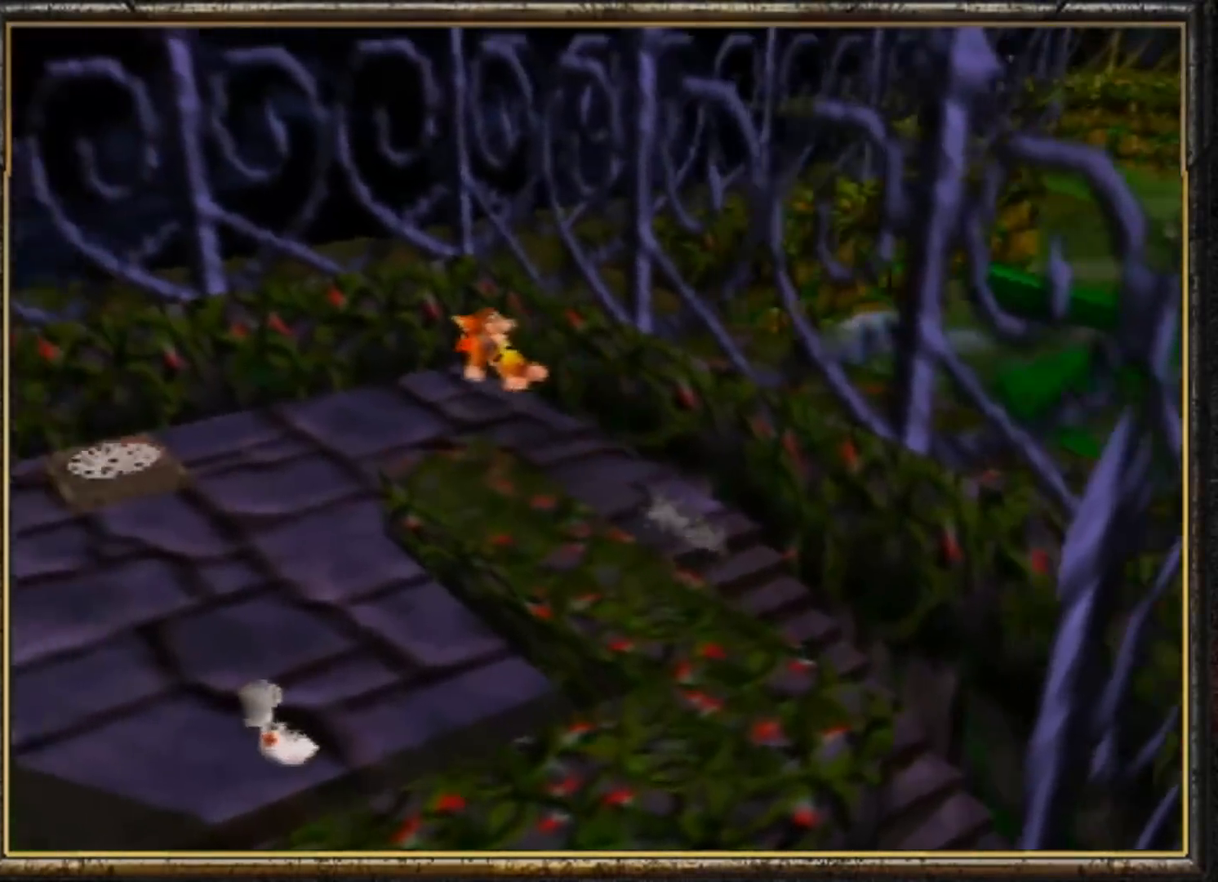
{"buttons": ["B"], "left_stick": "left", "events": [[83, "left_stick", "left"], [317, "Z", "up"], [384, "B", "down"]]}
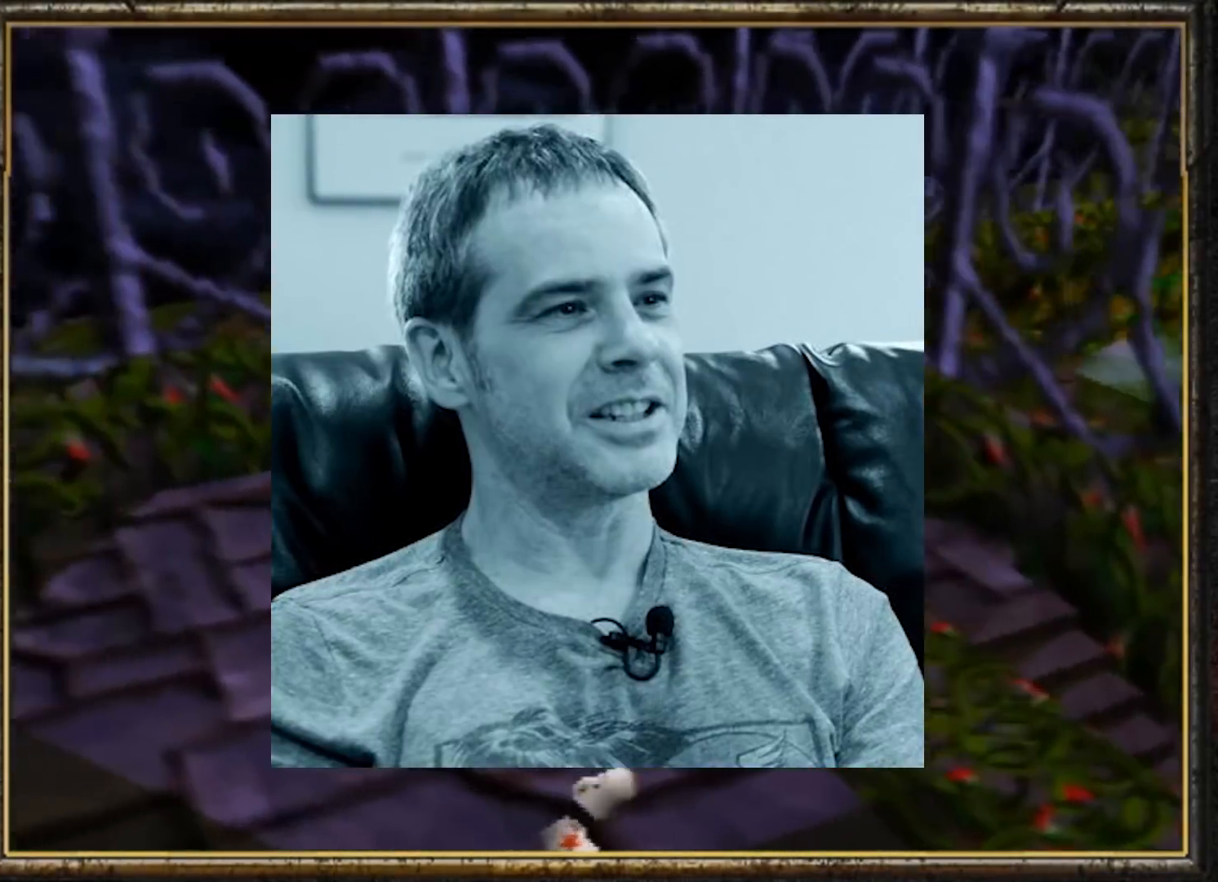
{"buttons": [], "left_stick": "center", "events": [[17, "B", "up"], [84, "A", "down"], [217, "A", "up"], [251, "left_stick", "up-left"], [351, "Z", "down"], [351, "left_stick", "center"], [451, "Z", "up"]]}
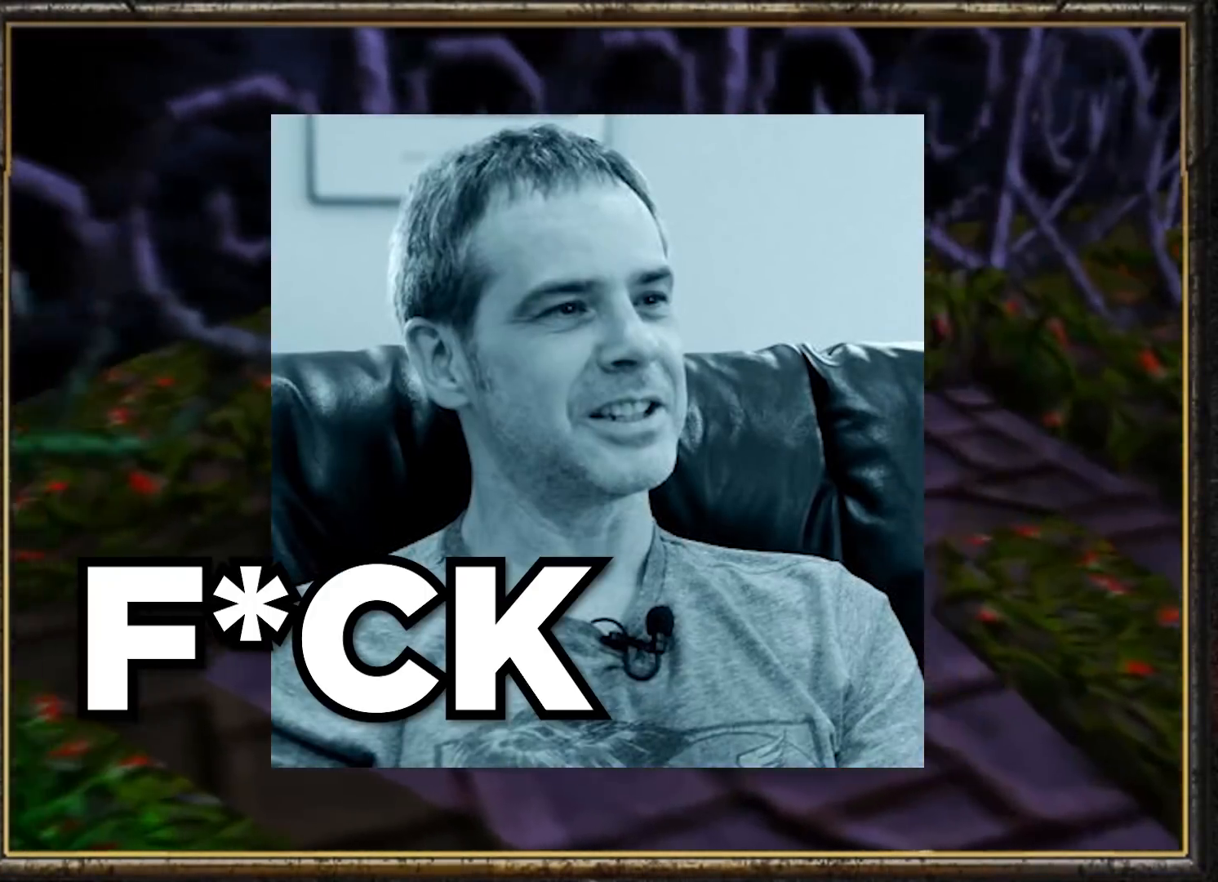
{"buttons": [], "left_stick": "center", "events": [[317, "left_stick", "down-right"], [434, "left_stick", "center"]]}
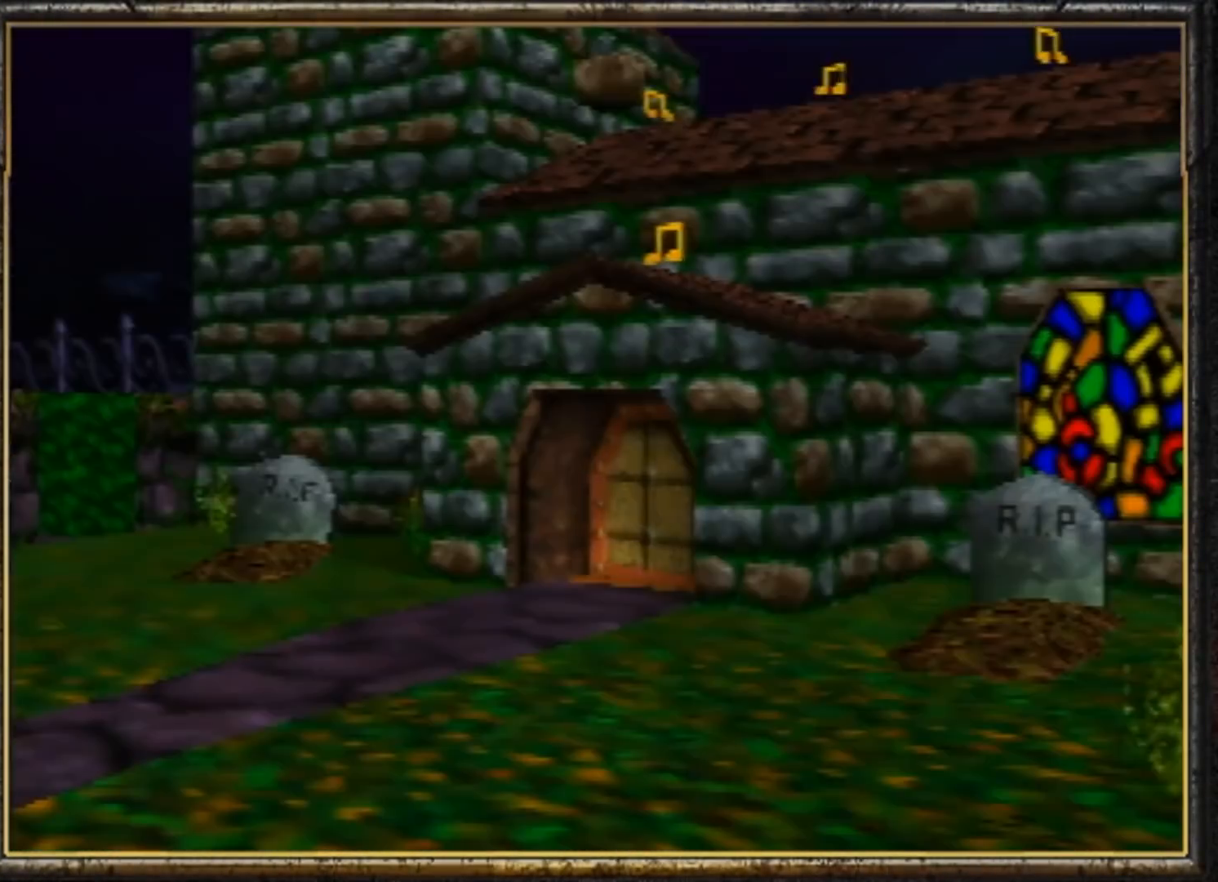
{"buttons": [], "left_stick": "center", "events": []}
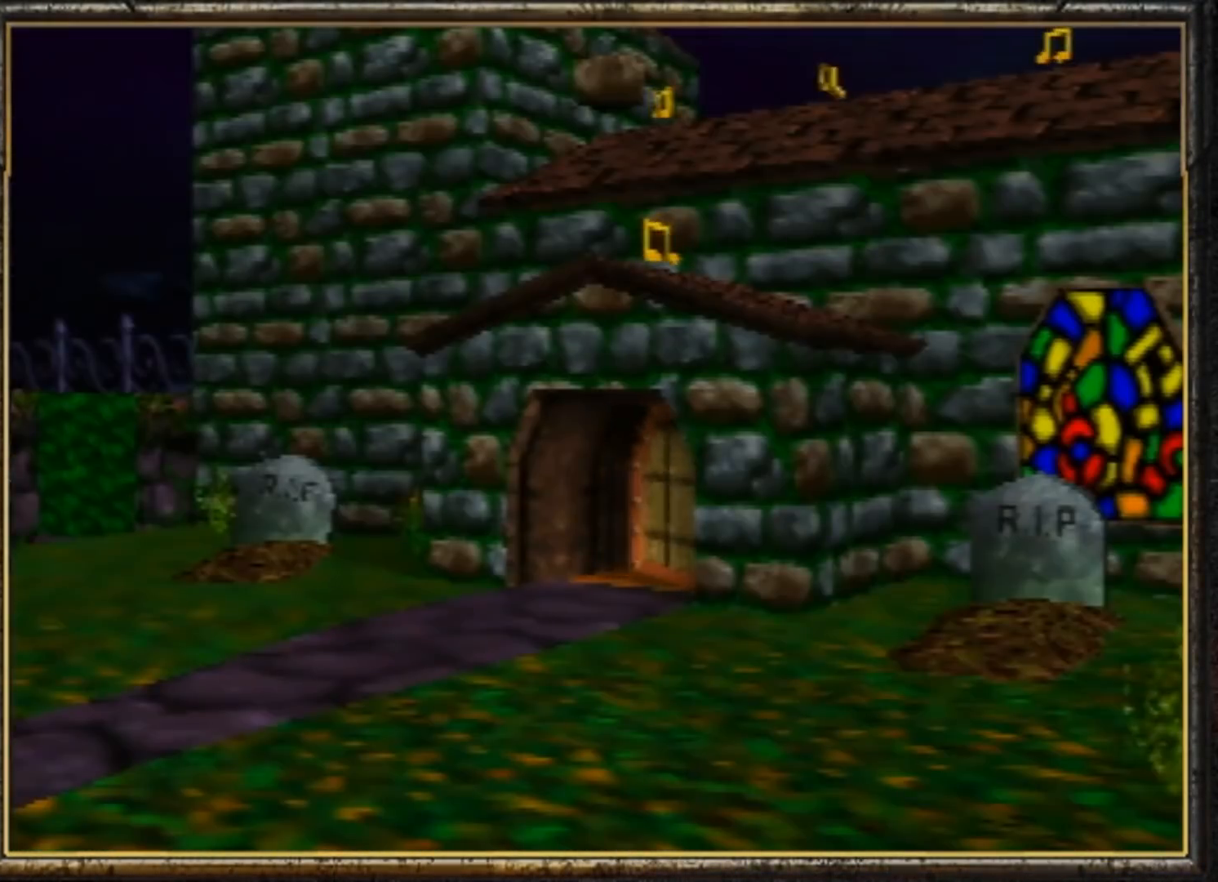
{"buttons": [], "left_stick": "center", "events": []}
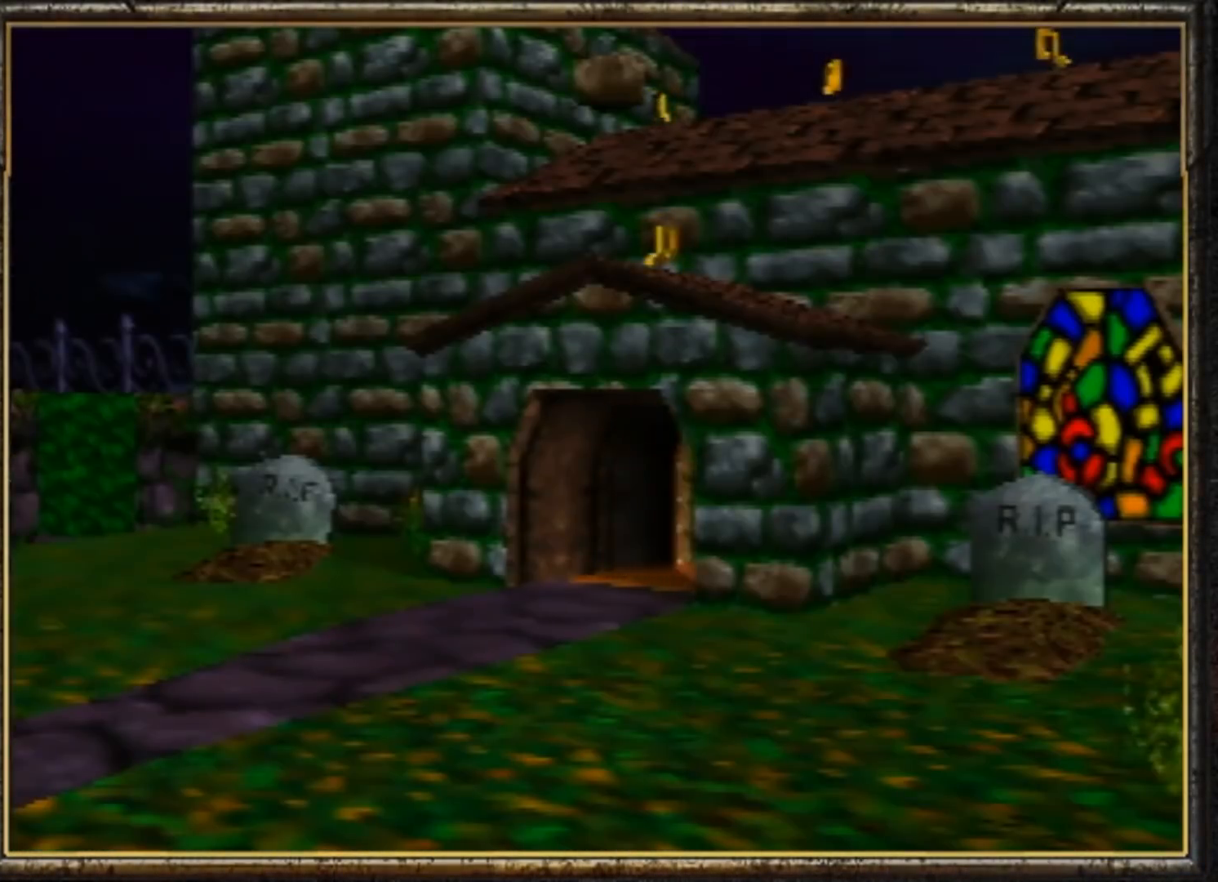
{"buttons": [], "left_stick": "down", "events": [[367, "left_stick", "down"]]}
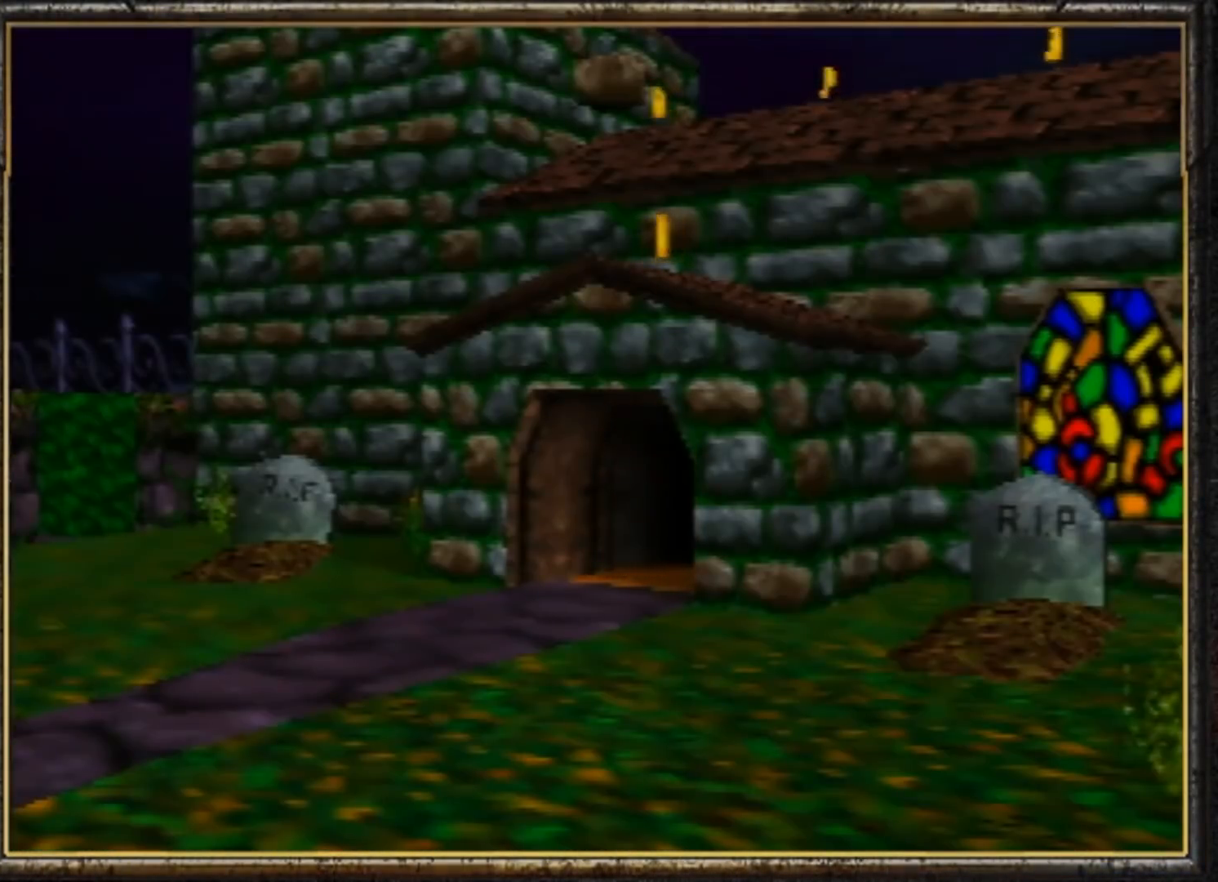
{"buttons": [], "left_stick": "down", "events": []}
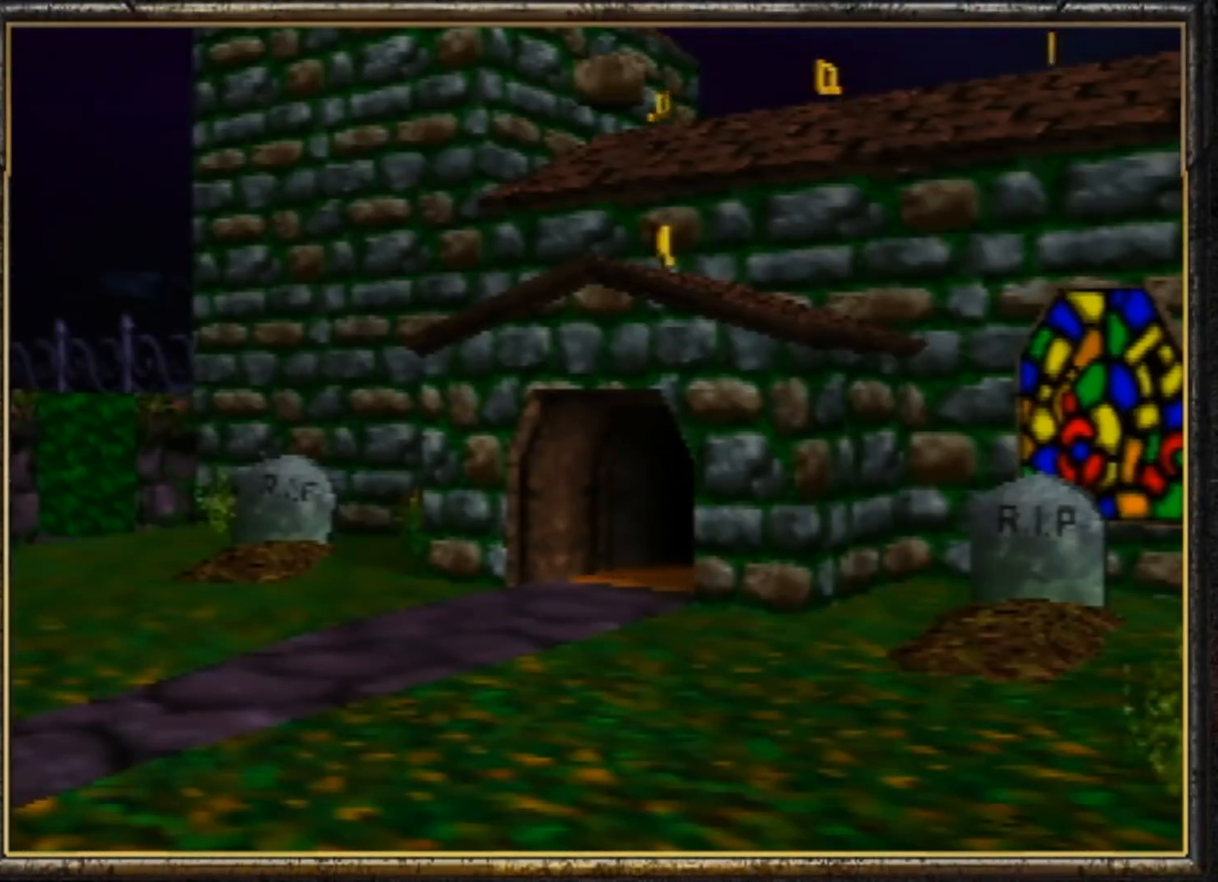
{"buttons": [], "left_stick": "up-right", "events": [[284, "left_stick", "up-right"]]}
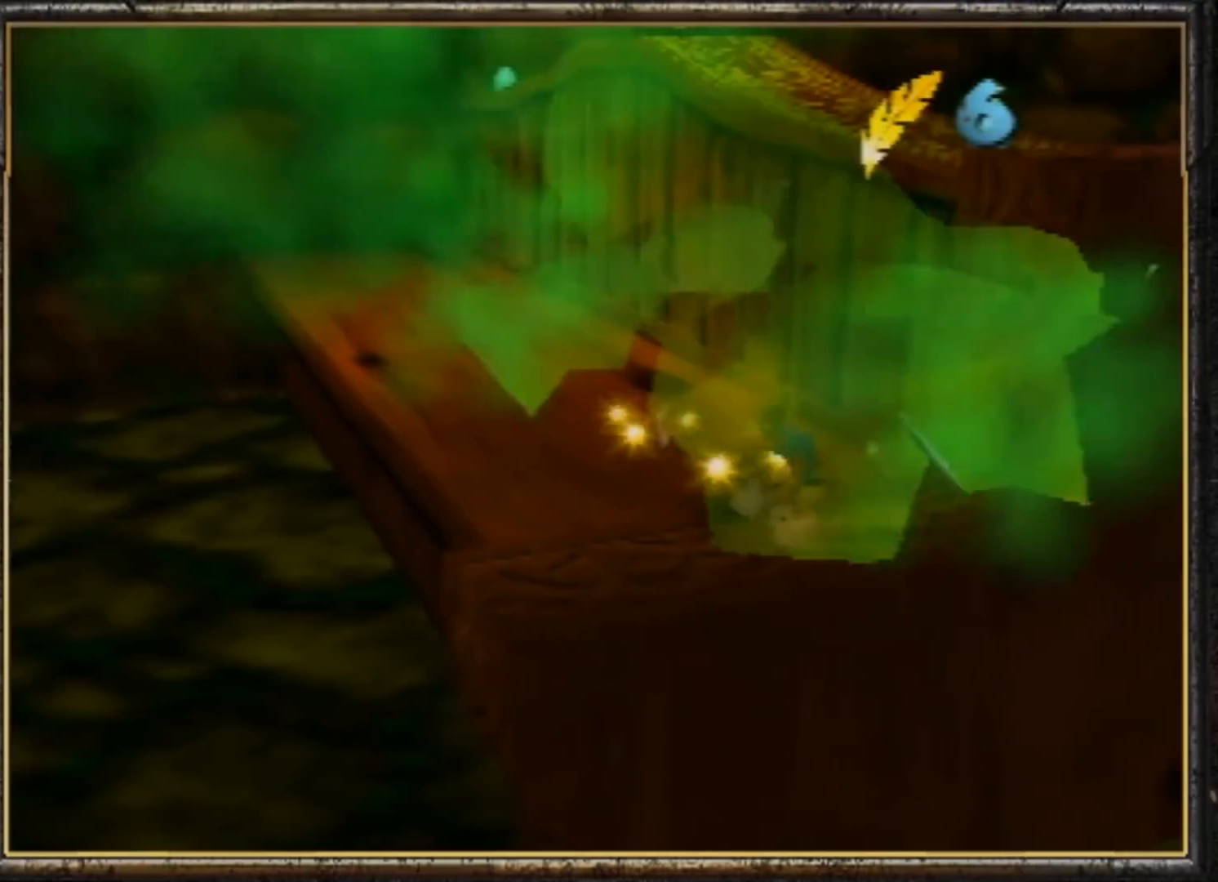
{"buttons": [], "left_stick": "center", "events": [[17, "left_stick", "center"]]}